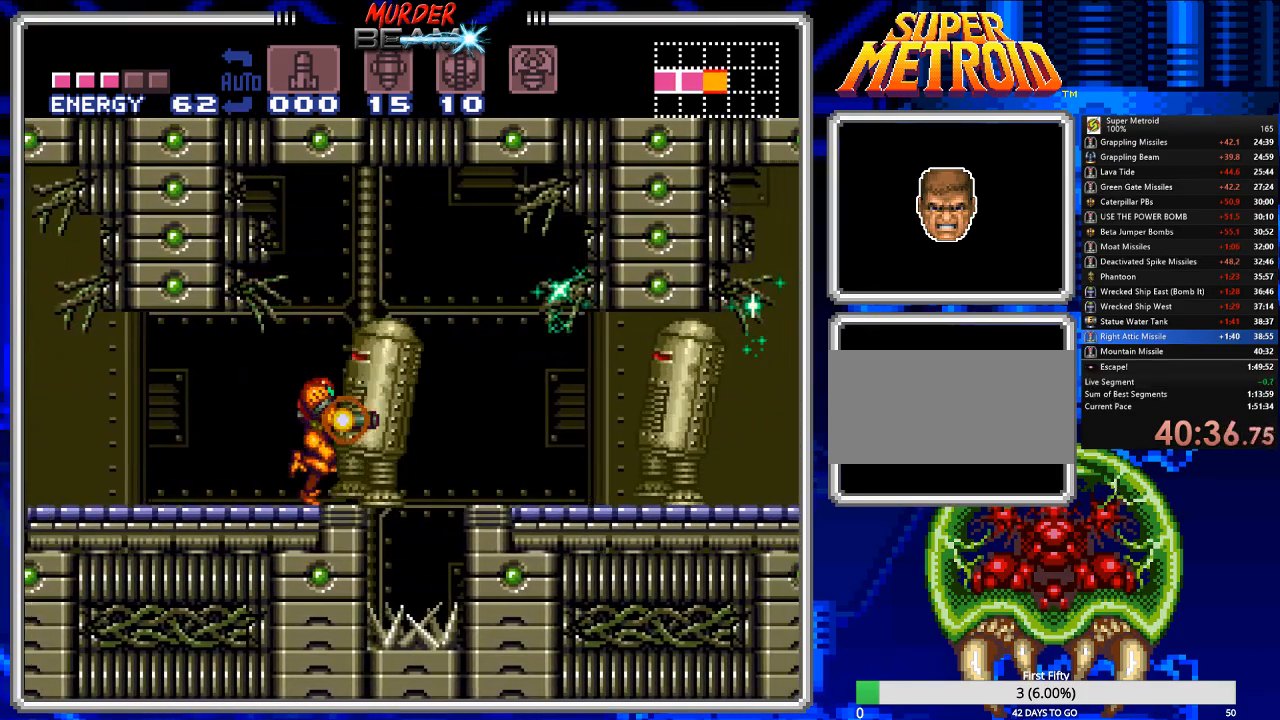
Gameplay with a controller (Nintendo layout); each line is a JSON object with the inputs held at the frame after it. "events" lists button and stick changes between this image and that frame as [ms after this image, input, new state], when the widget could be followed in between. Not read: L3 R3 SELECT.
{"buttons": ["B", "X", "DPAD_RIGHT"], "events": [[67, "X", "up"], [183, "X", "down"], [250, "X", "up"], [317, "X", "down"], [383, "X", "up"], [483, "X", "down"]]}
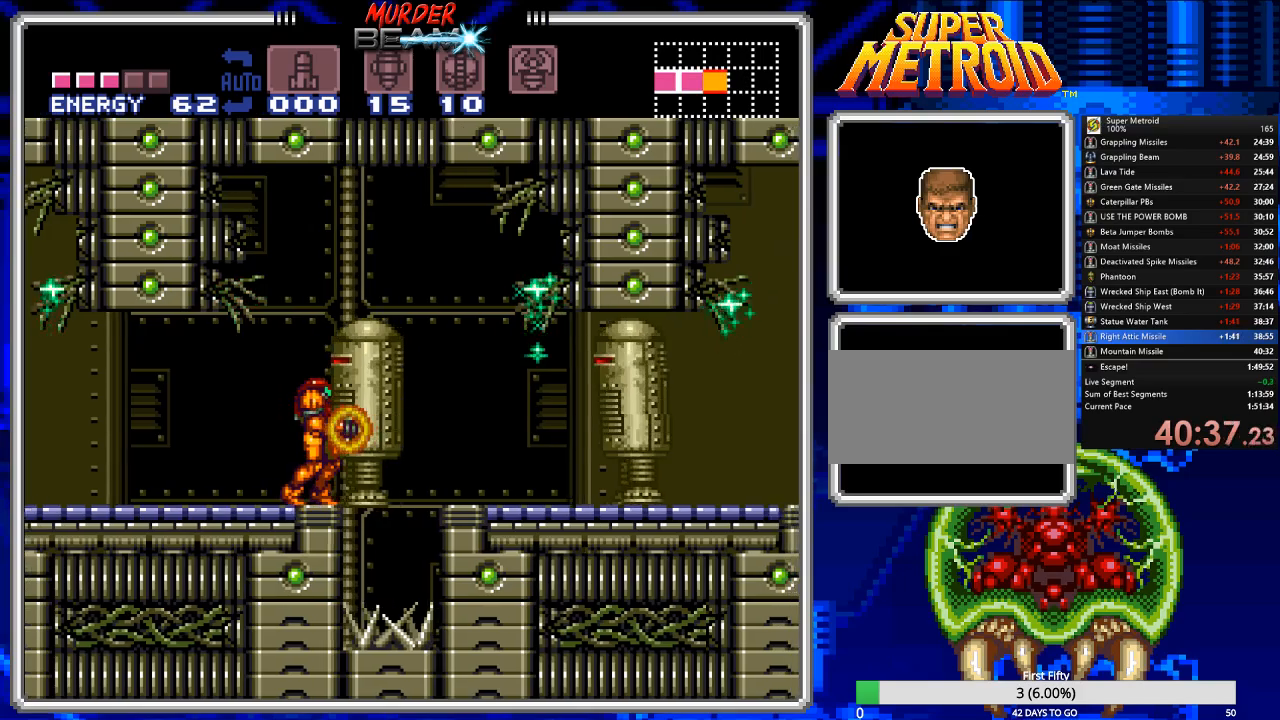
{"buttons": ["A", "DPAD_RIGHT"], "events": [[50, "X", "up"], [150, "X", "down"], [217, "X", "up"], [317, "X", "down"], [350, "X", "up"], [483, "A", "down"], [483, "B", "up"]]}
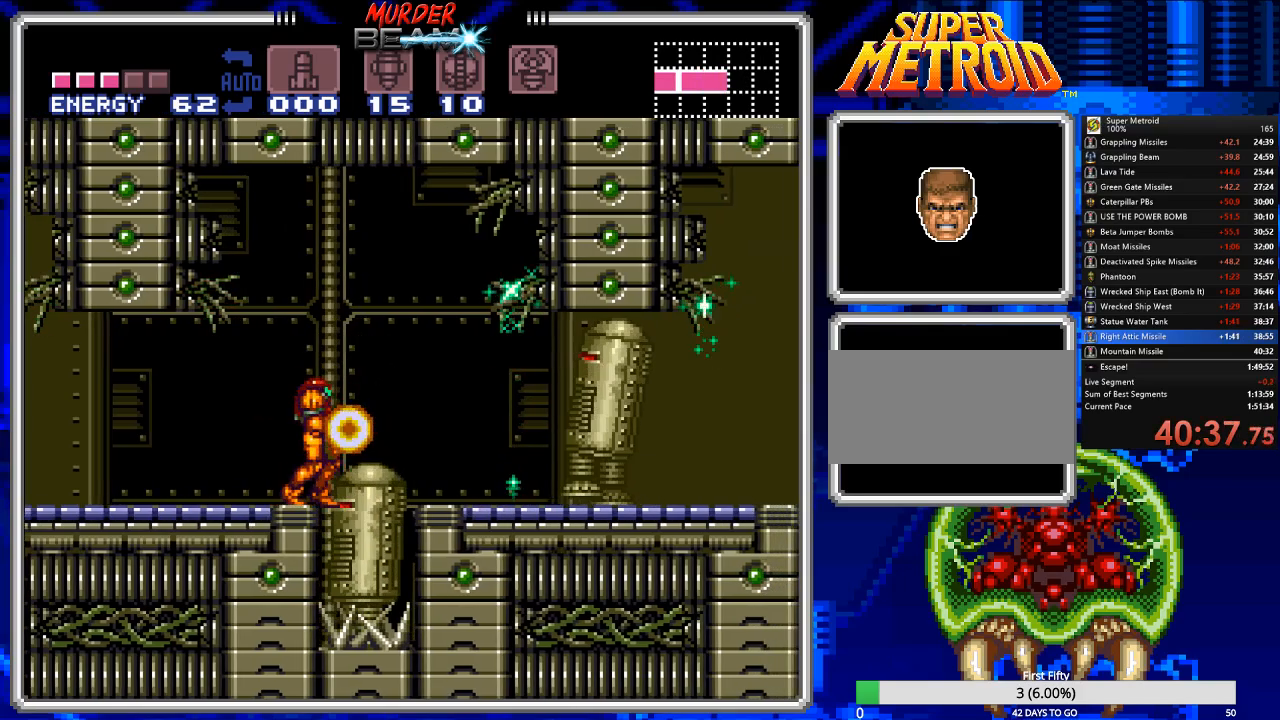
{"buttons": ["B", "X", "DPAD_RIGHT"], "events": [[133, "A", "up"], [133, "B", "down"], [167, "X", "down"], [267, "X", "up"], [333, "X", "down"], [400, "X", "up"], [500, "X", "down"]]}
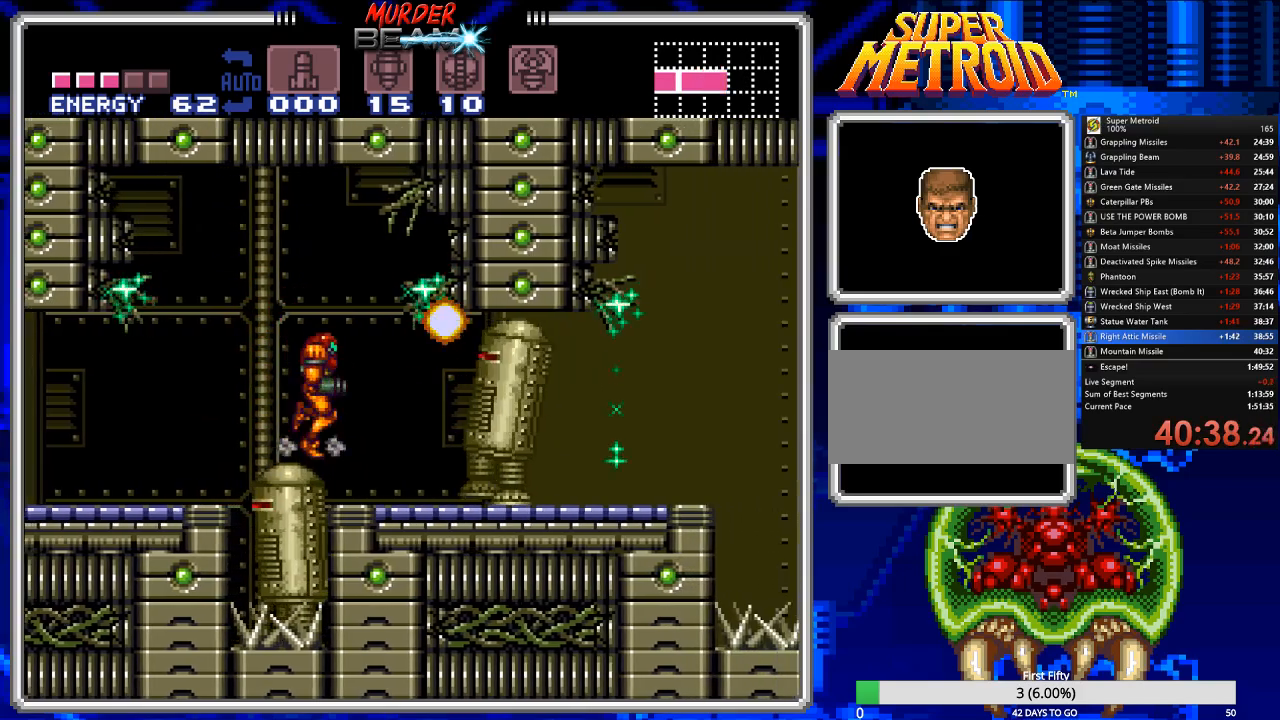
{"buttons": ["B", "X"], "events": [[67, "X", "up"], [133, "DPAD_RIGHT", "up"], [167, "X", "down"], [233, "X", "up"], [267, "DPAD_RIGHT", "down"], [350, "X", "down"], [417, "X", "up"], [450, "DPAD_RIGHT", "up"], [483, "X", "down"]]}
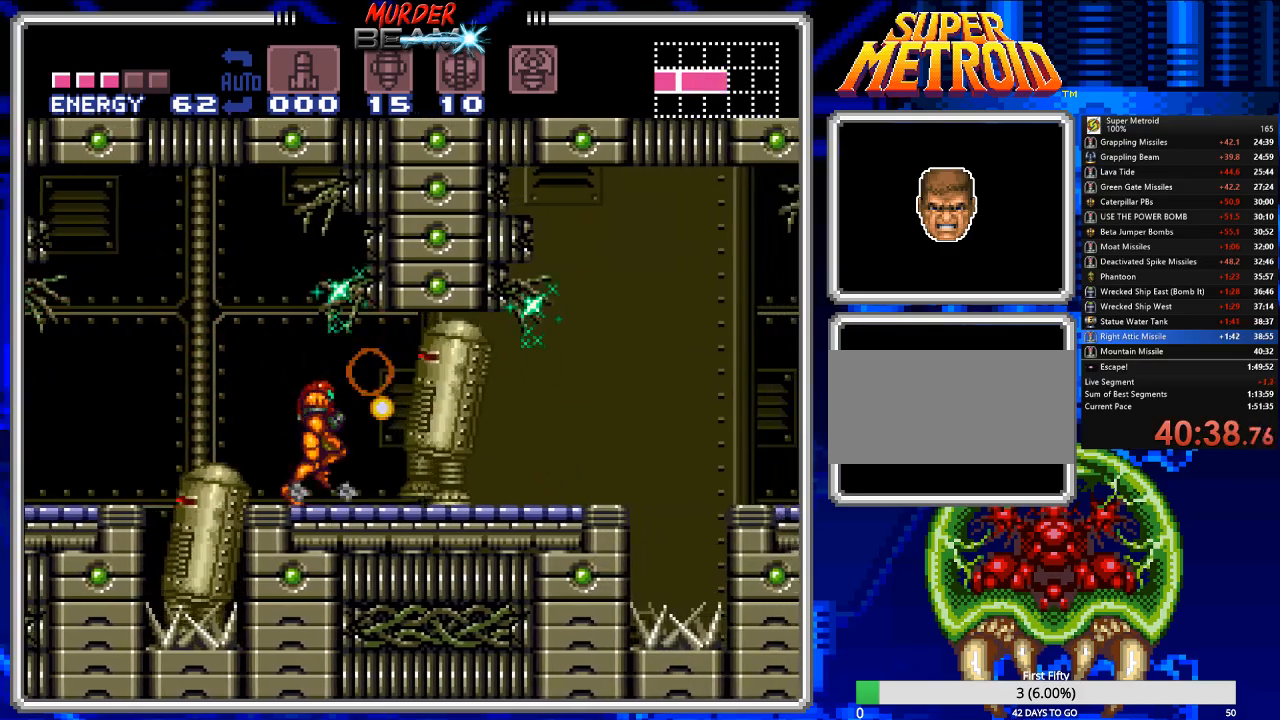
{"buttons": ["B", "X", "DPAD_RIGHT"], "events": [[50, "DPAD_RIGHT", "down"], [83, "X", "up"], [183, "DPAD_RIGHT", "up"], [183, "X", "down"], [217, "X", "up"], [283, "DPAD_RIGHT", "down"], [317, "X", "down"], [383, "X", "up"], [483, "X", "down"]]}
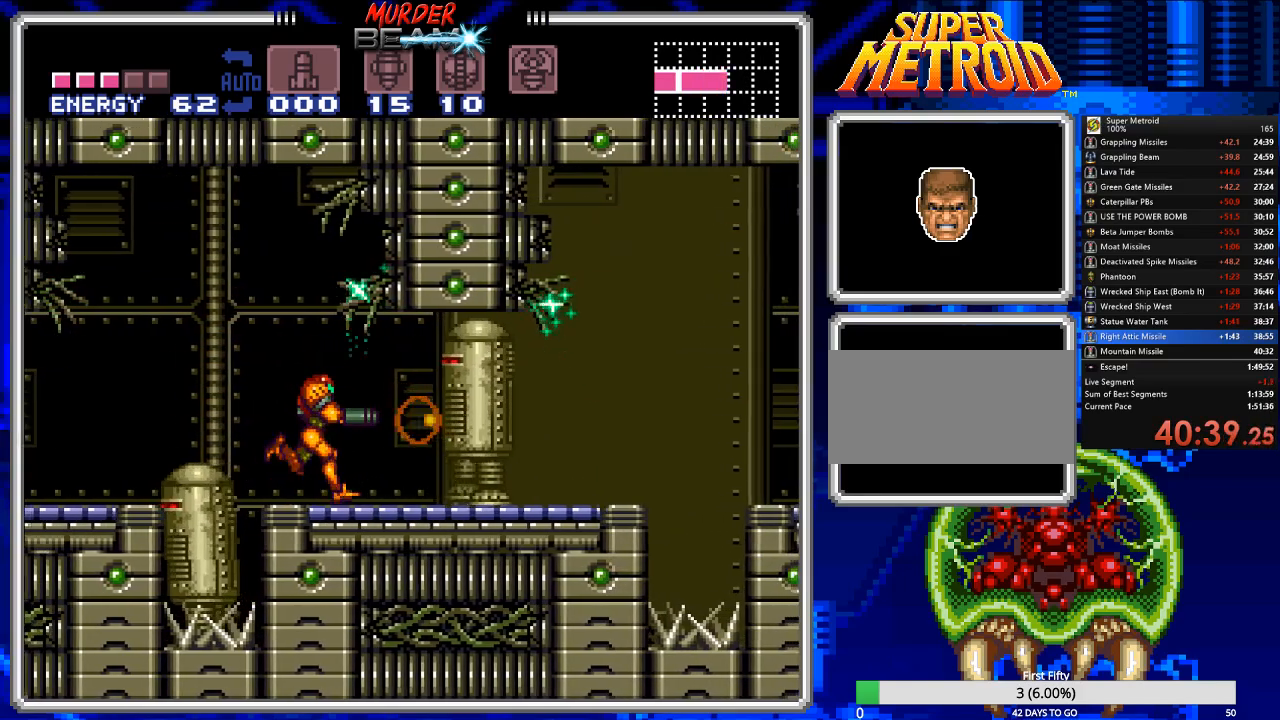
{"buttons": ["B", "X", "DPAD_RIGHT"], "events": [[67, "X", "up"], [167, "X", "down"], [233, "X", "up"], [333, "X", "down"], [400, "X", "up"], [467, "X", "down"]]}
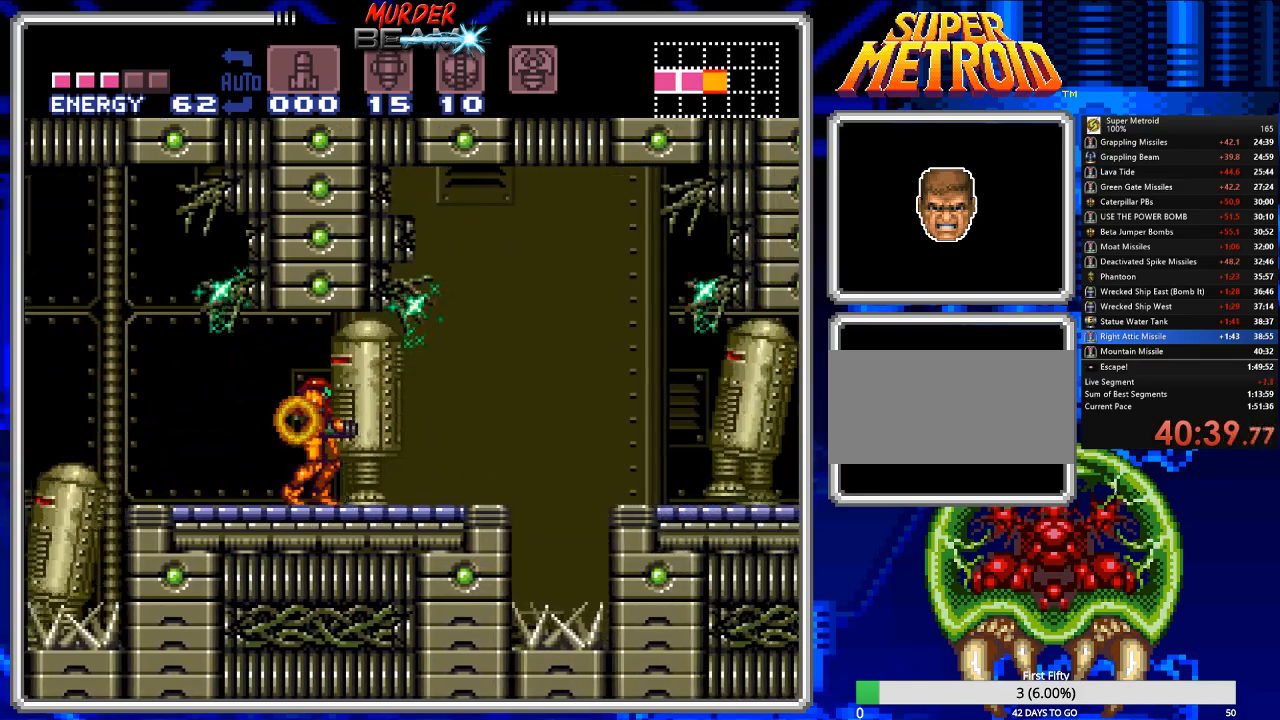
{"buttons": ["B", "DPAD_RIGHT"], "events": [[67, "X", "up"], [167, "X", "down"], [233, "X", "up"], [350, "X", "down"], [417, "X", "up"]]}
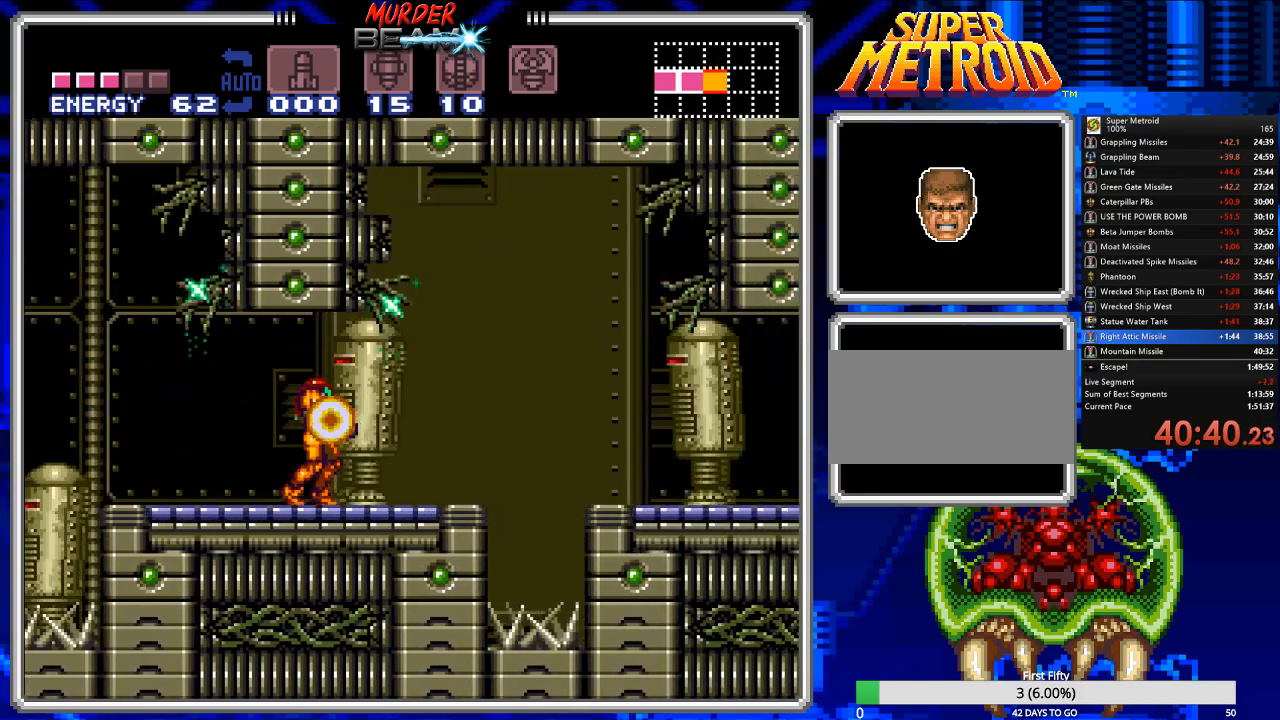
{"buttons": ["B", "X", "DPAD_RIGHT"], "events": [[17, "X", "down"], [83, "X", "up"], [150, "X", "down"], [250, "X", "up"], [283, "X", "down"], [383, "X", "up"], [483, "X", "down"]]}
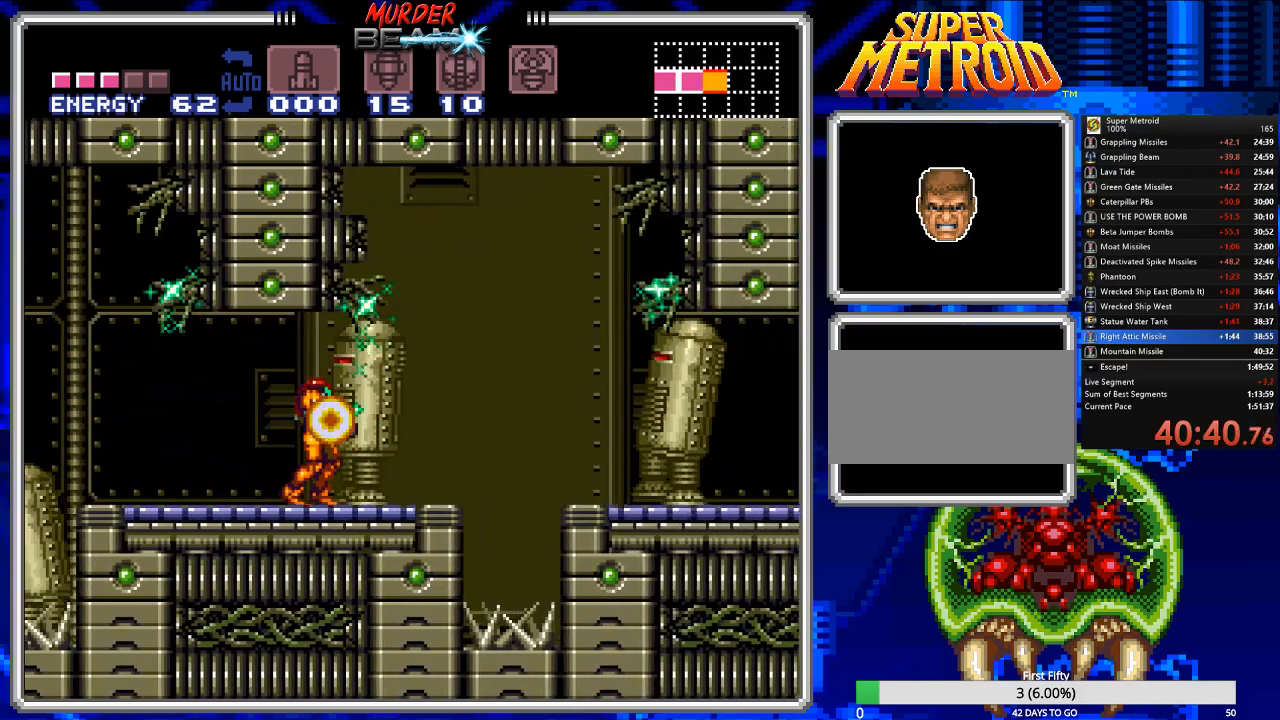
{"buttons": ["B", "X", "DPAD_RIGHT"], "events": [[50, "X", "up"], [133, "X", "down"], [233, "X", "up"], [300, "X", "down"], [400, "X", "up"], [467, "X", "down"]]}
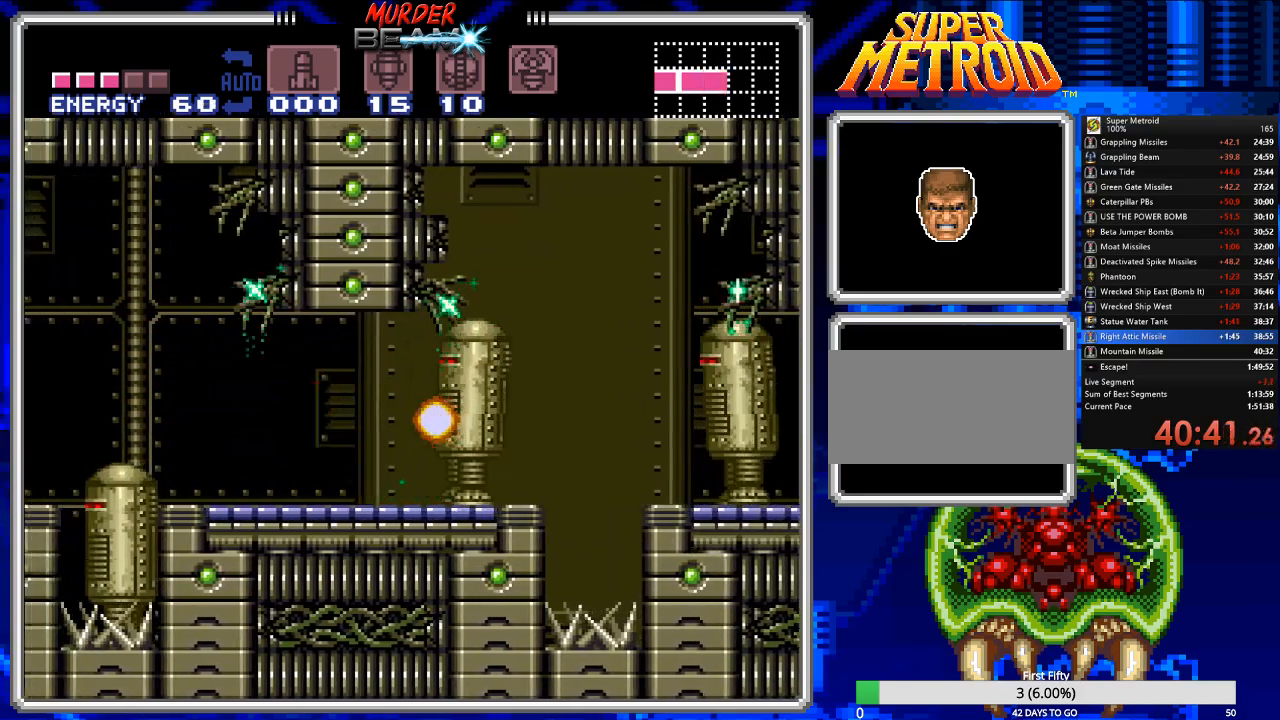
{"buttons": ["B", "DPAD_RIGHT"], "events": [[33, "X", "up"], [133, "X", "down"], [233, "X", "up"], [300, "X", "down"], [383, "X", "up"]]}
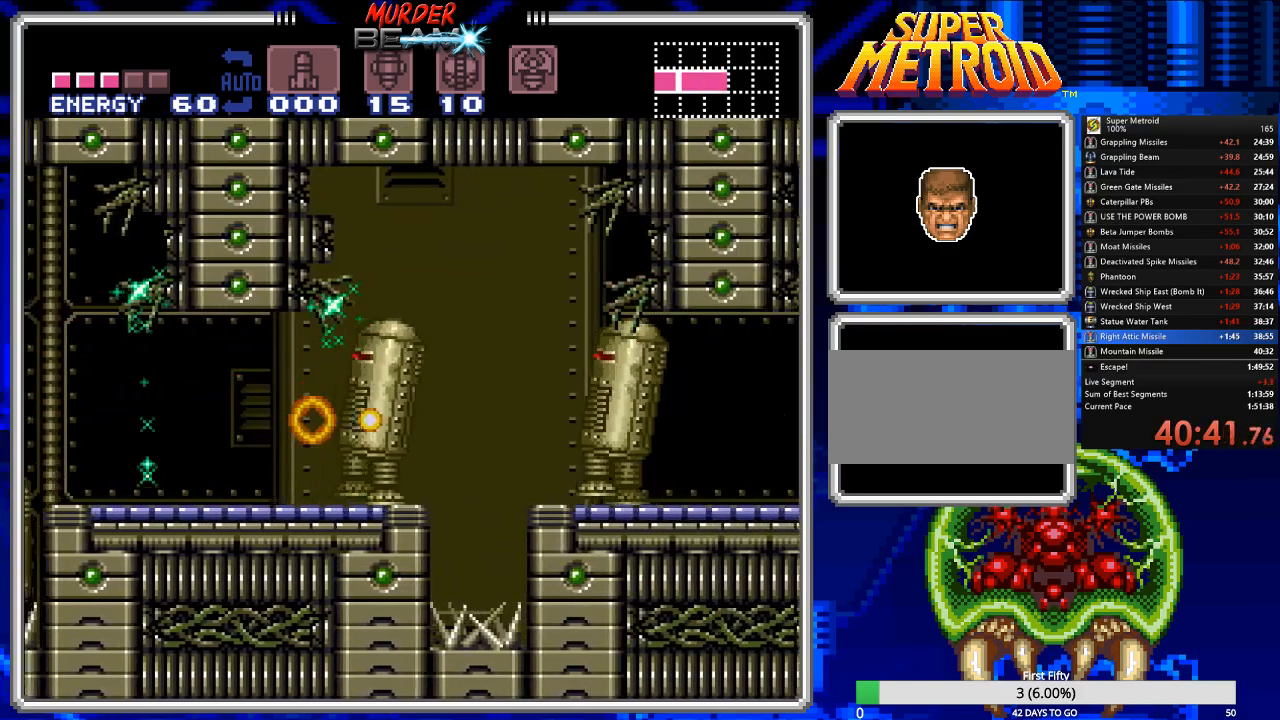
{"buttons": ["B", "DPAD_RIGHT"], "events": [[17, "X", "down"], [50, "X", "up"], [150, "X", "down"], [250, "X", "up"], [350, "X", "down"], [417, "X", "up"]]}
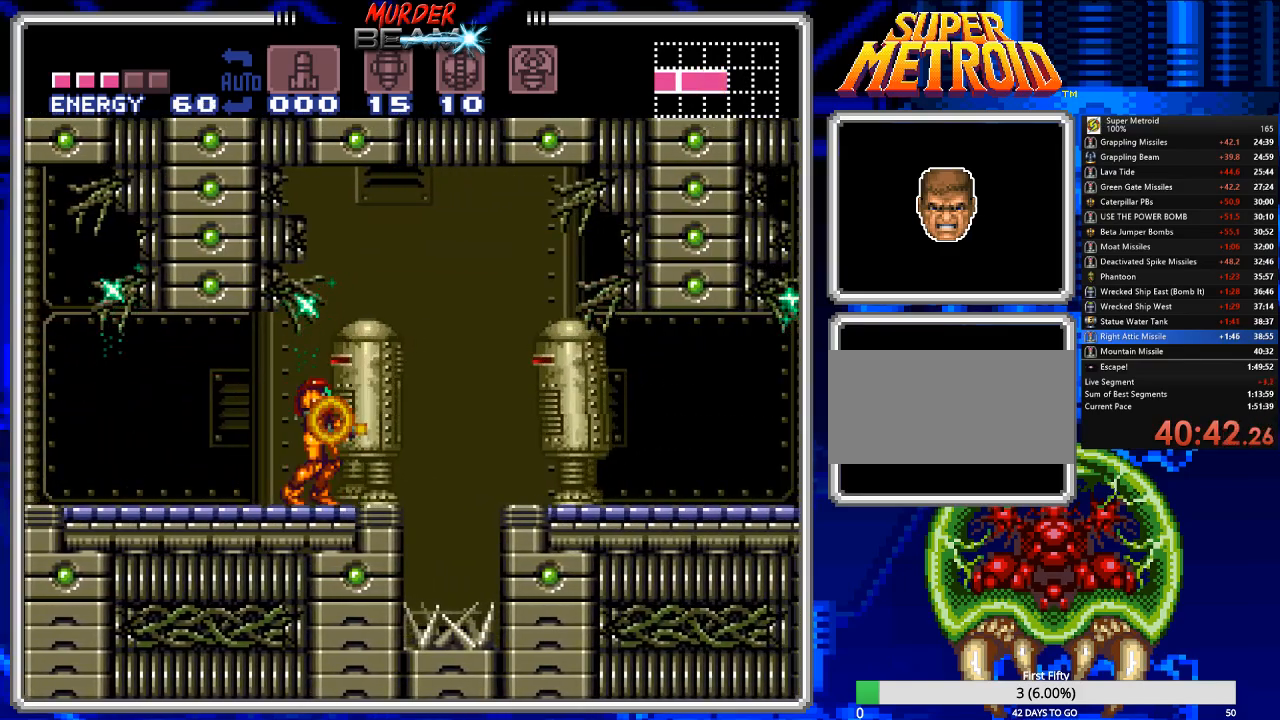
{"buttons": ["B", "DPAD_RIGHT"], "events": [[17, "X", "down"], [117, "X", "up"], [183, "X", "down"], [300, "X", "up"], [400, "X", "down"], [467, "X", "up"]]}
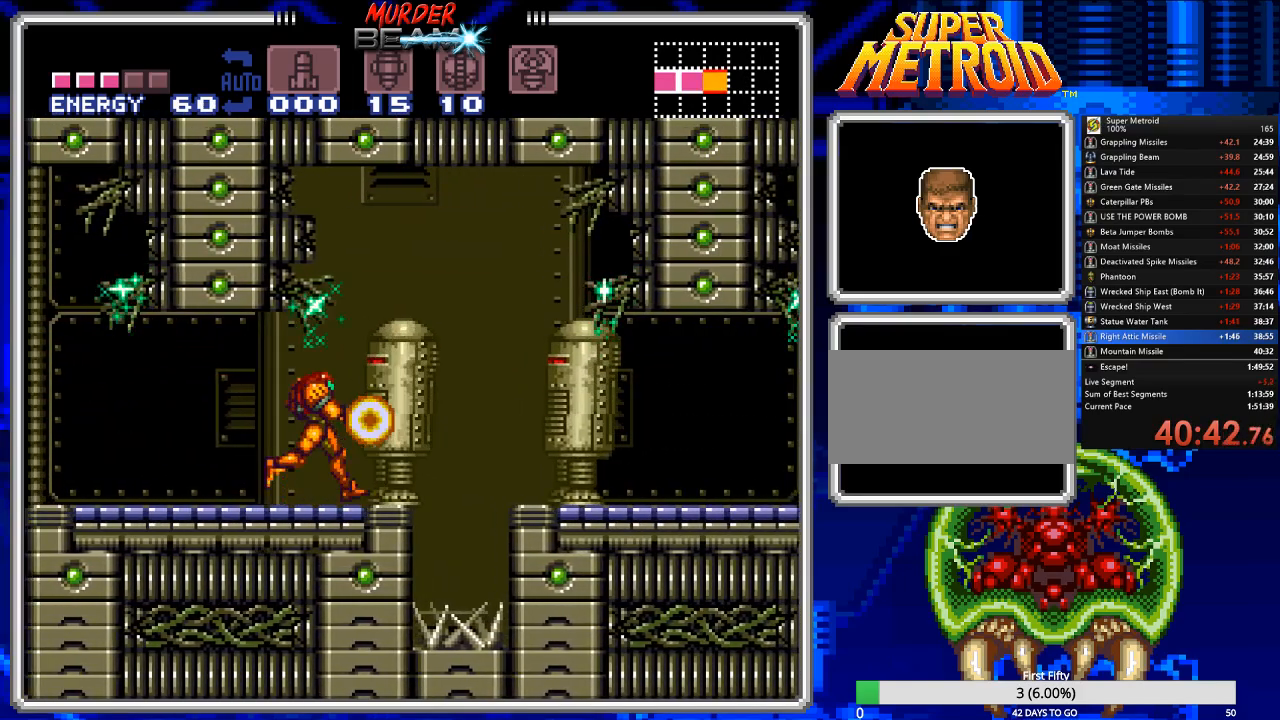
{"buttons": ["B", "DPAD_RIGHT"], "events": [[67, "X", "down"], [167, "X", "up"], [233, "X", "down"], [333, "X", "up"], [433, "X", "down"], [500, "X", "up"]]}
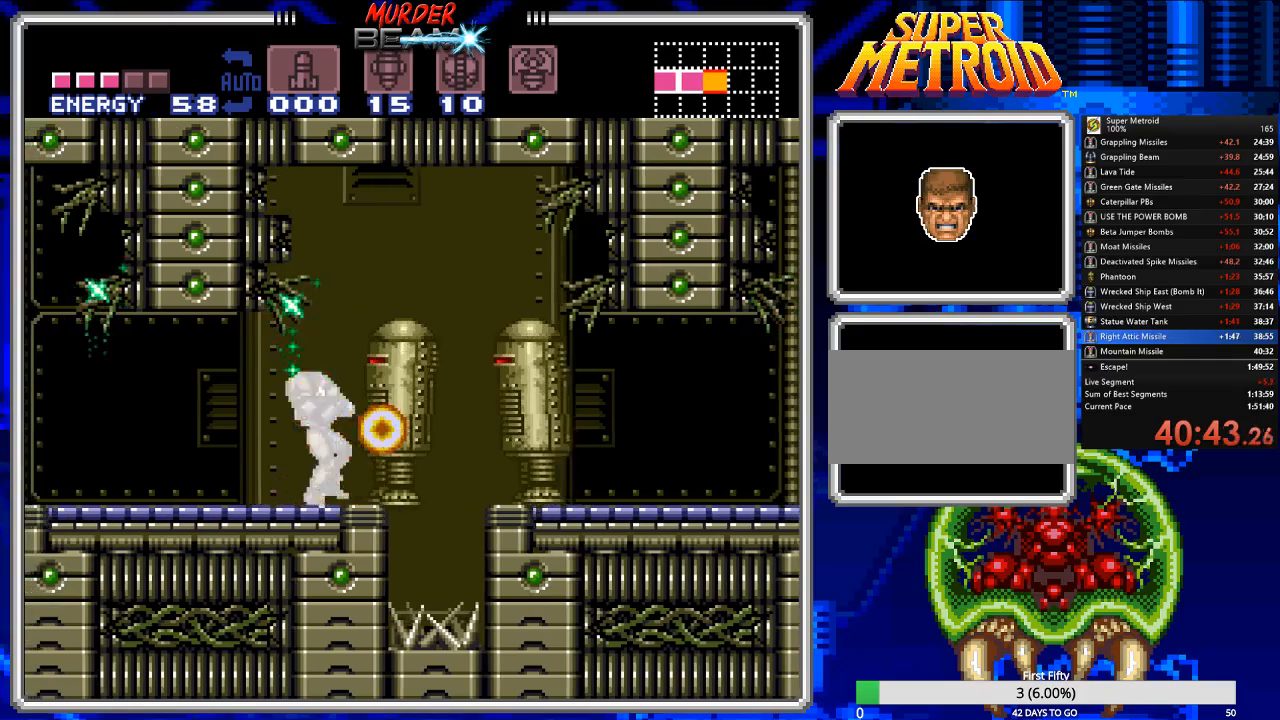
{"buttons": ["B", "X", "DPAD_RIGHT"], "events": [[67, "X", "down"], [217, "X", "up"], [283, "X", "down"], [383, "X", "up"], [450, "X", "down"]]}
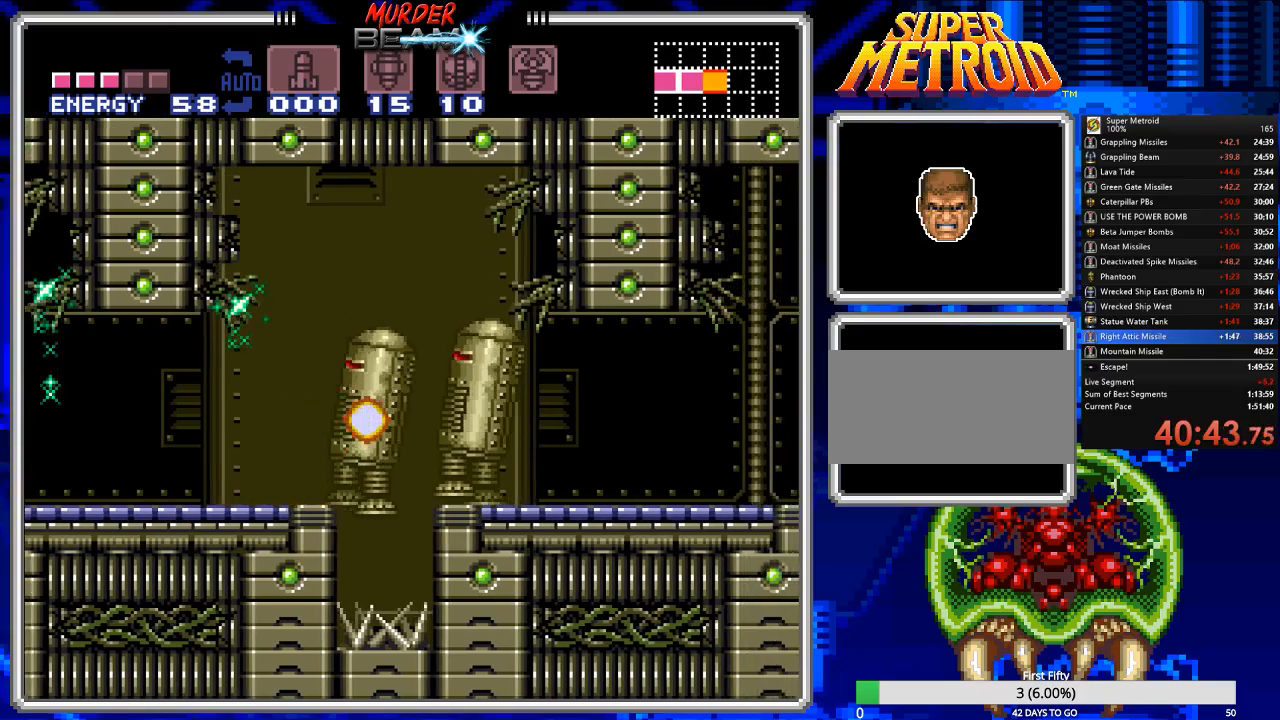
{"buttons": ["A", "DPAD_RIGHT"], "events": [[50, "X", "up"], [117, "X", "down"], [217, "X", "up"], [467, "A", "down"], [500, "B", "up"]]}
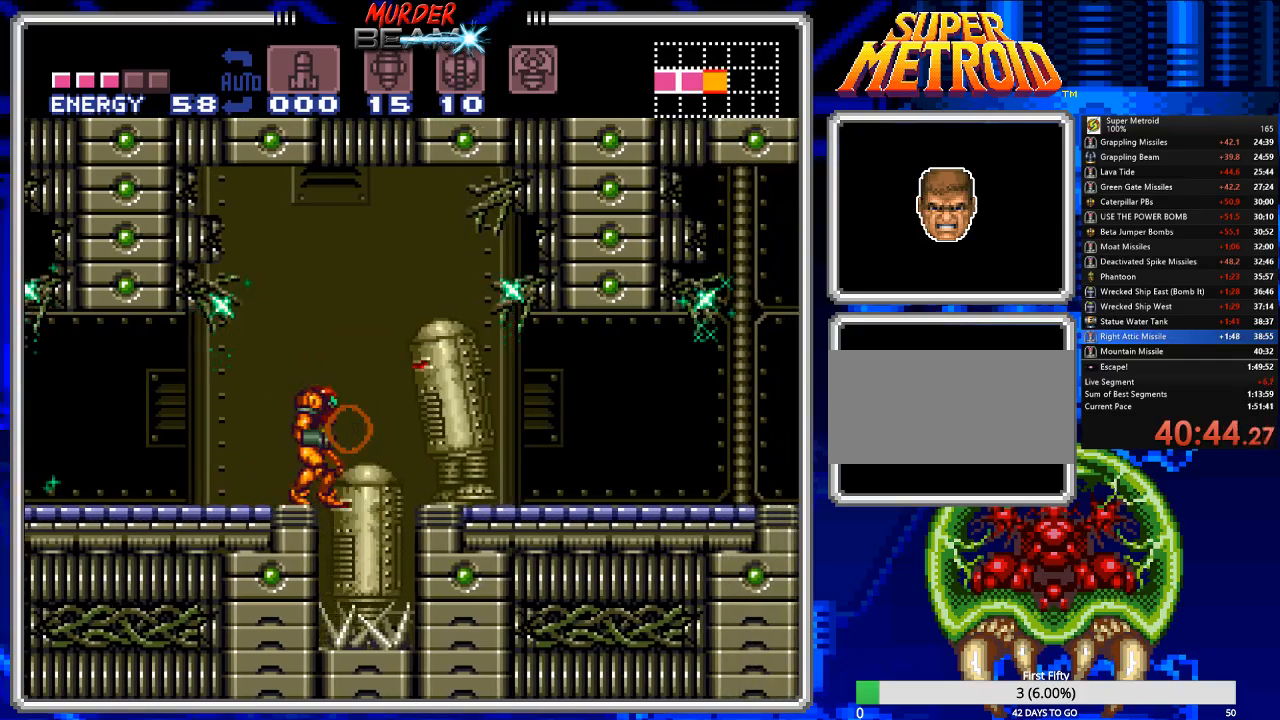
{"buttons": ["B", "X", "DPAD_RIGHT"], "events": [[33, "B", "down"], [67, "A", "up"], [133, "X", "down"], [267, "X", "up"], [300, "X", "down"], [400, "X", "up"], [500, "X", "down"]]}
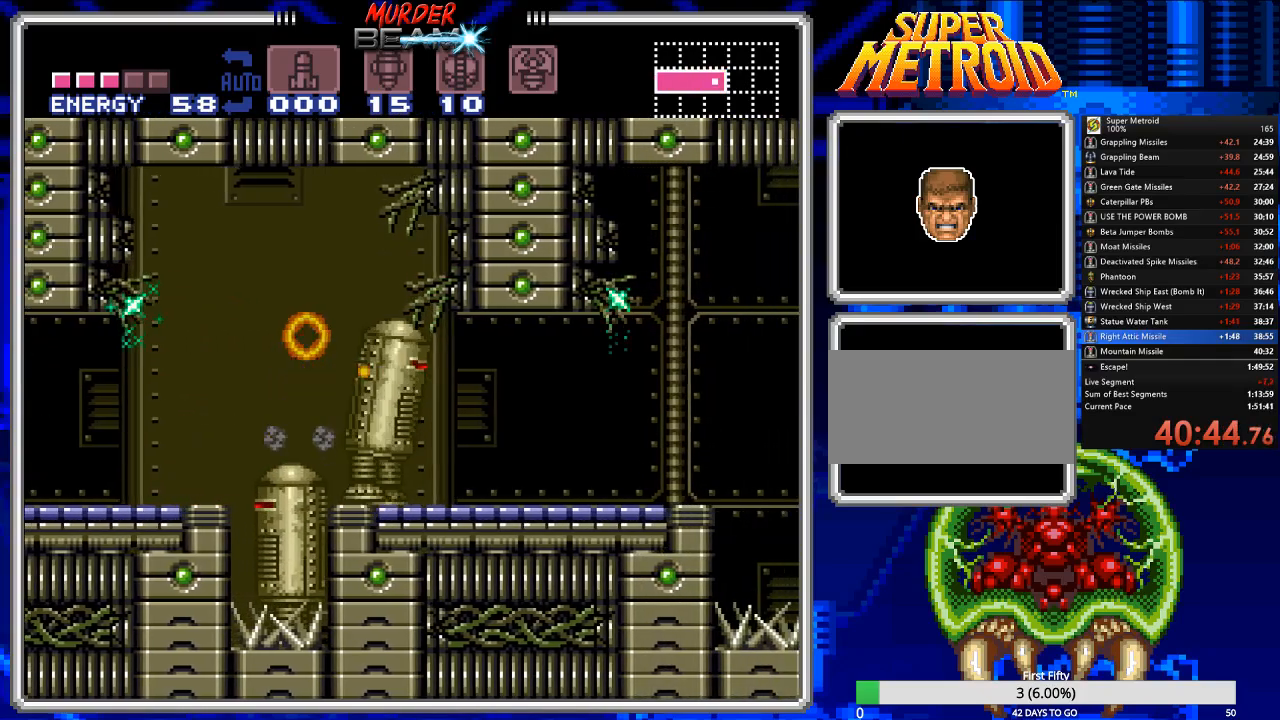
{"buttons": ["B", "DPAD_RIGHT"], "events": [[67, "DPAD_RIGHT", "up"], [67, "X", "up"], [167, "DPAD_RIGHT", "down"], [167, "X", "down"], [233, "X", "up"], [350, "X", "down"], [450, "X", "up"]]}
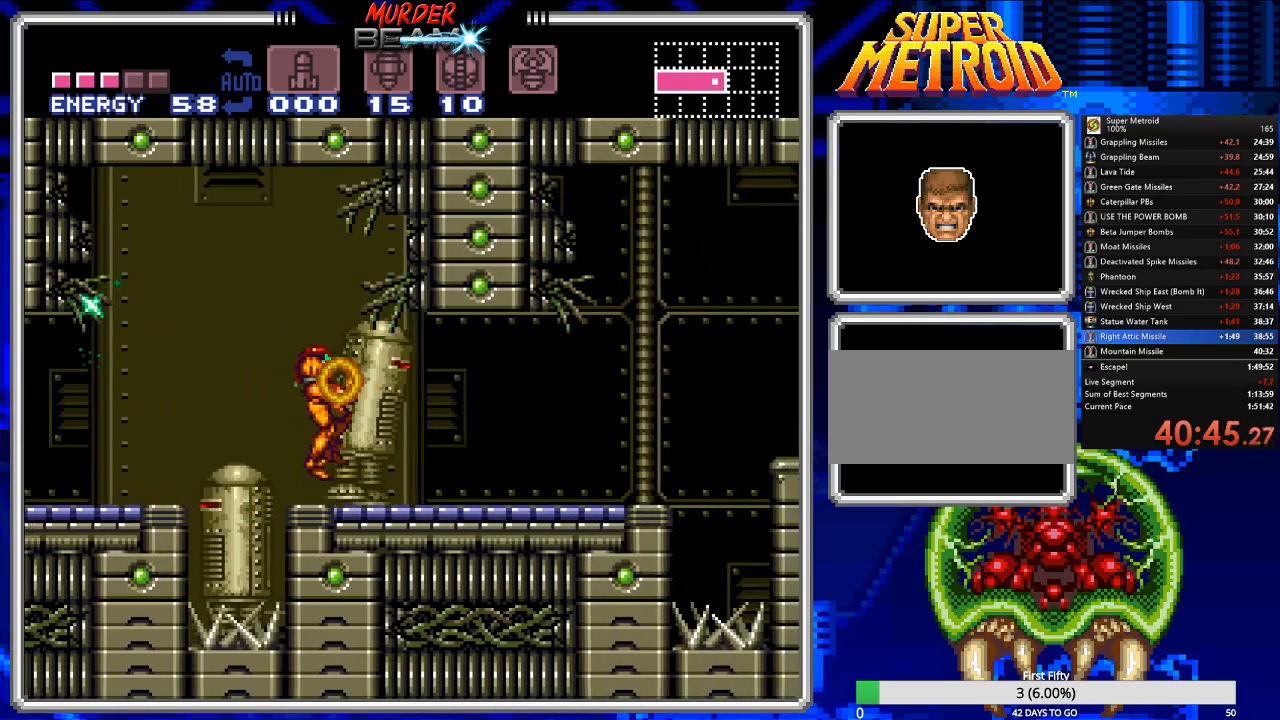
{"buttons": ["B", "DPAD_RIGHT"], "events": [[17, "X", "down"], [117, "X", "up"], [183, "X", "down"], [283, "X", "up"], [350, "X", "down"], [450, "X", "up"]]}
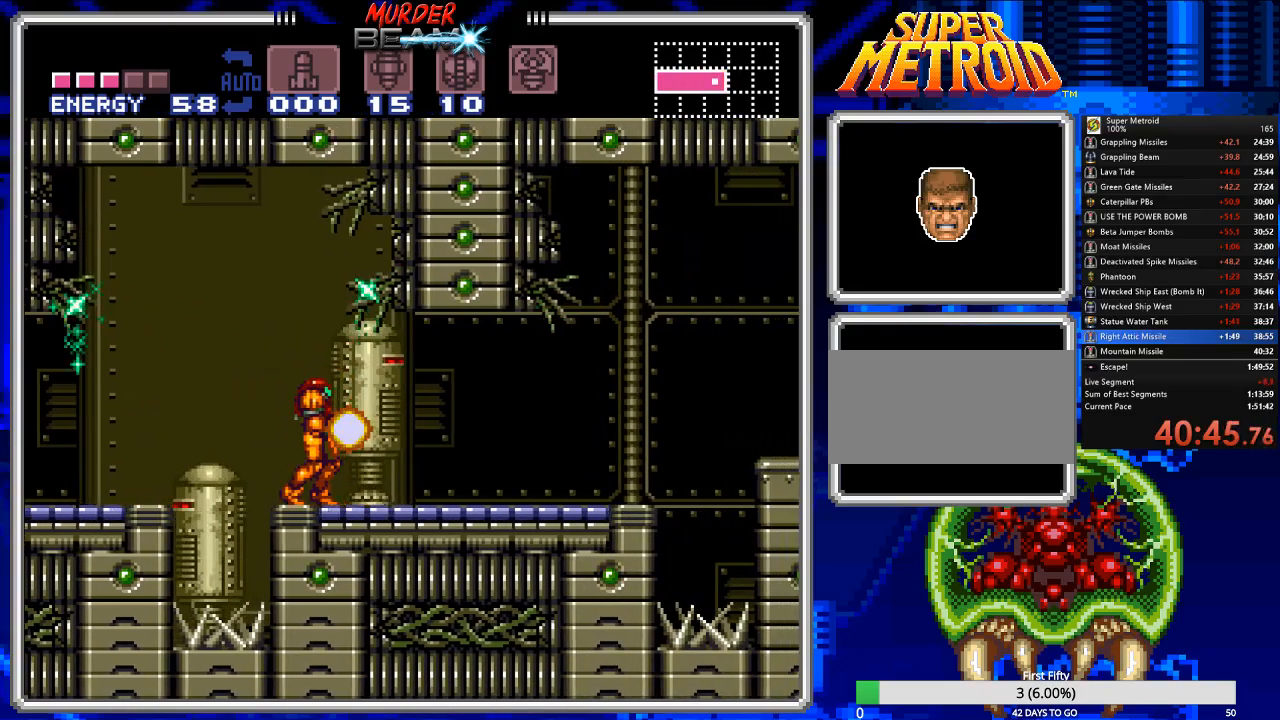
{"buttons": ["DPAD_RIGHT"], "events": [[117, "B", "up"], [233, "X", "down"], [333, "X", "up"], [400, "X", "down"], [467, "X", "up"]]}
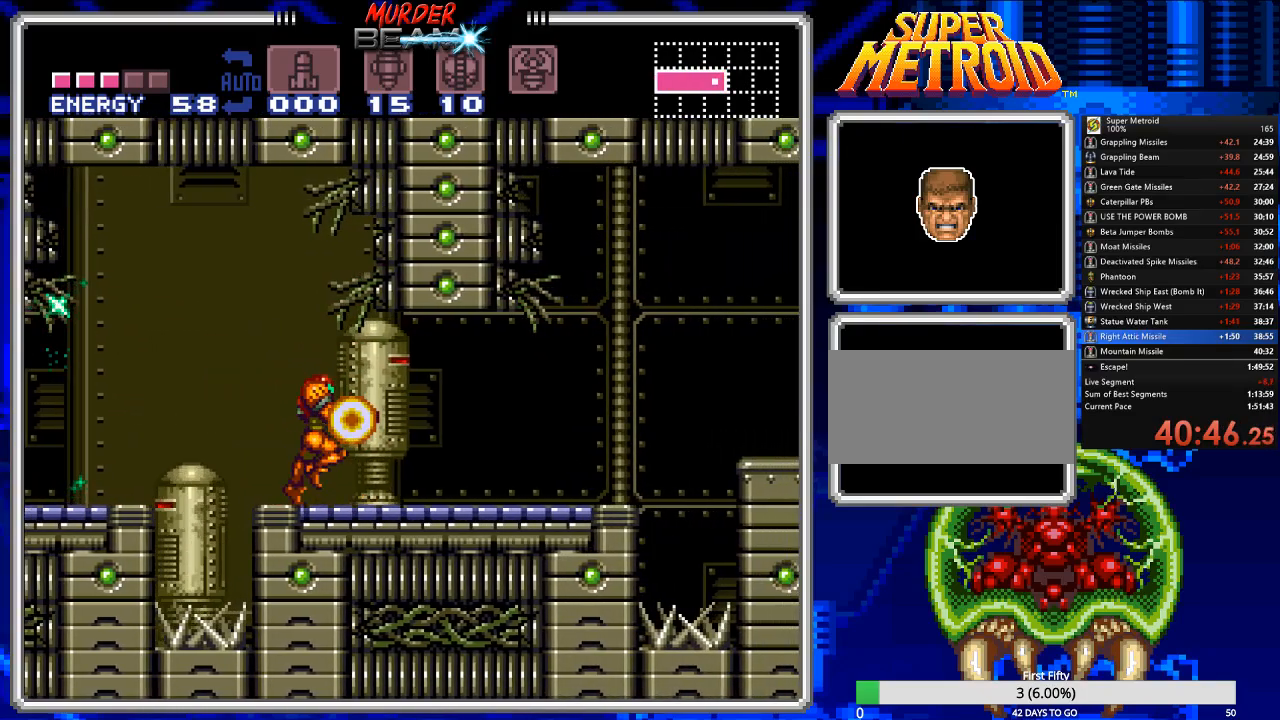
{"buttons": ["X", "DPAD_RIGHT"], "events": [[33, "X", "down"], [133, "X", "up"], [200, "X", "down"], [267, "X", "up"], [333, "X", "down"]]}
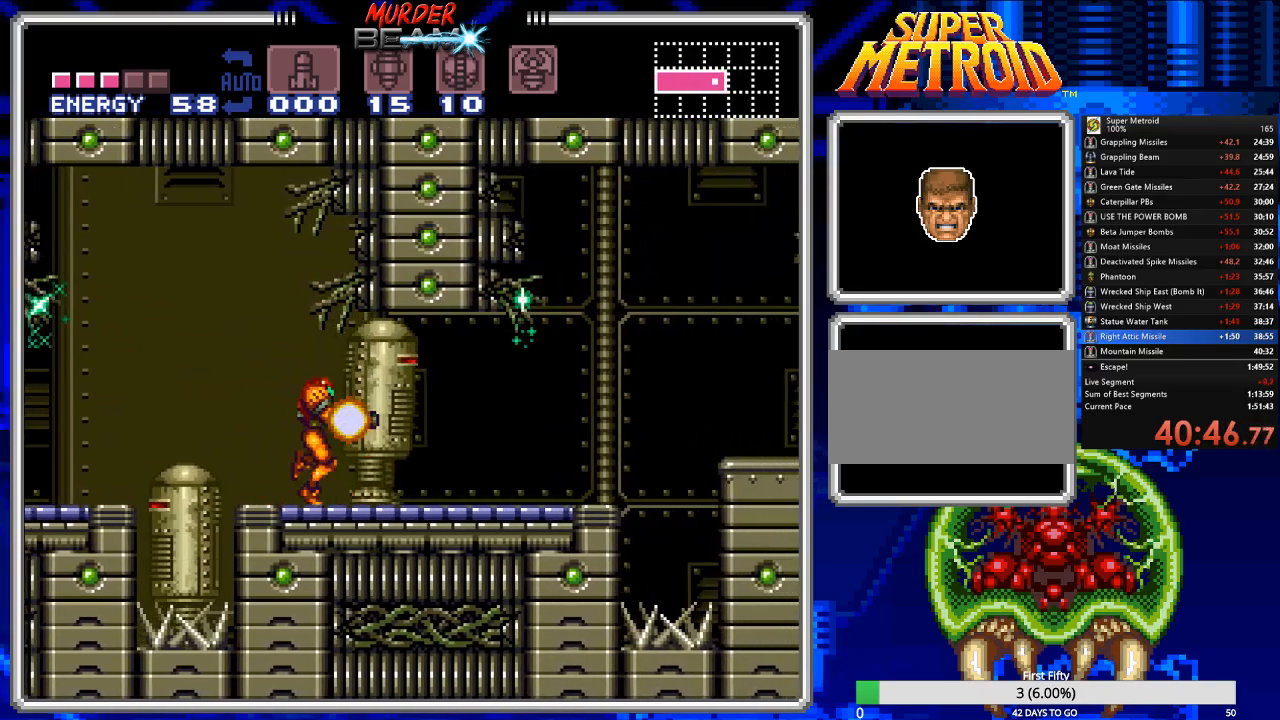
{"buttons": ["X", "DPAD_RIGHT"], "events": [[83, "X", "up"], [150, "X", "down"], [250, "X", "up"], [317, "X", "down"], [417, "X", "up"], [483, "X", "down"]]}
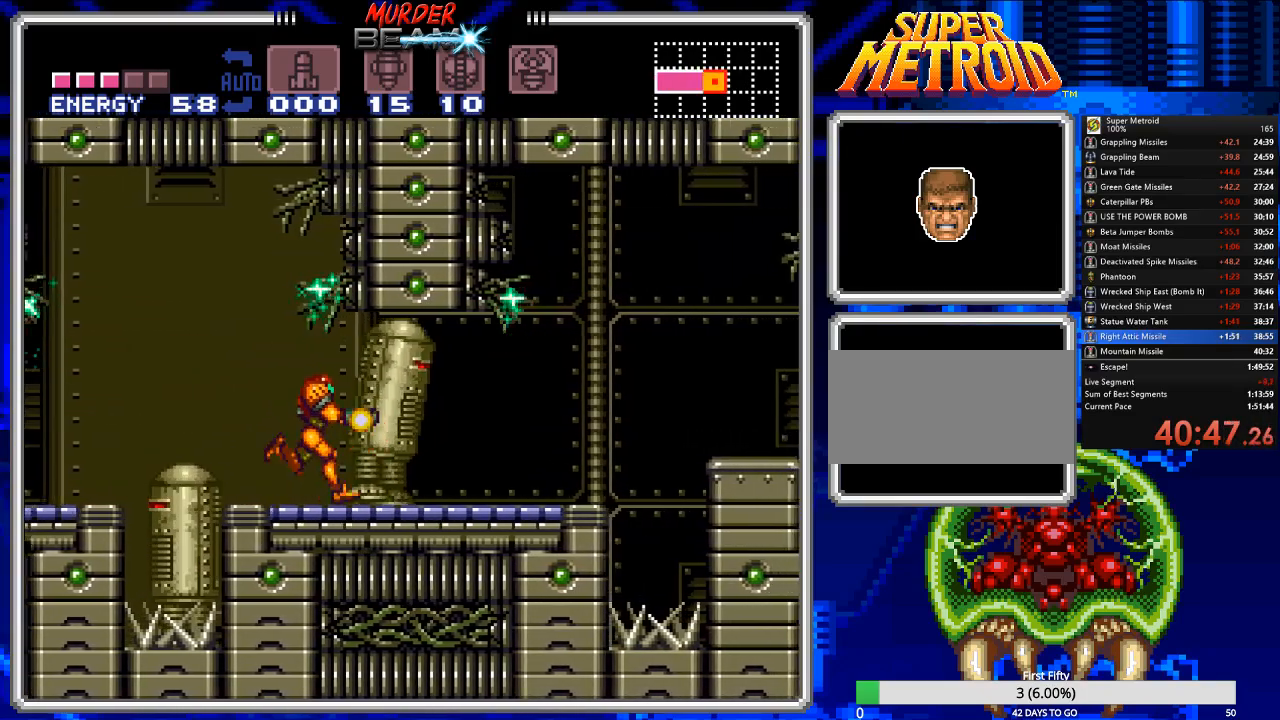
{"buttons": ["X", "DPAD_RIGHT"], "events": [[50, "X", "up"], [117, "X", "down"], [217, "X", "up"], [283, "X", "down"], [367, "X", "up"], [433, "X", "down"]]}
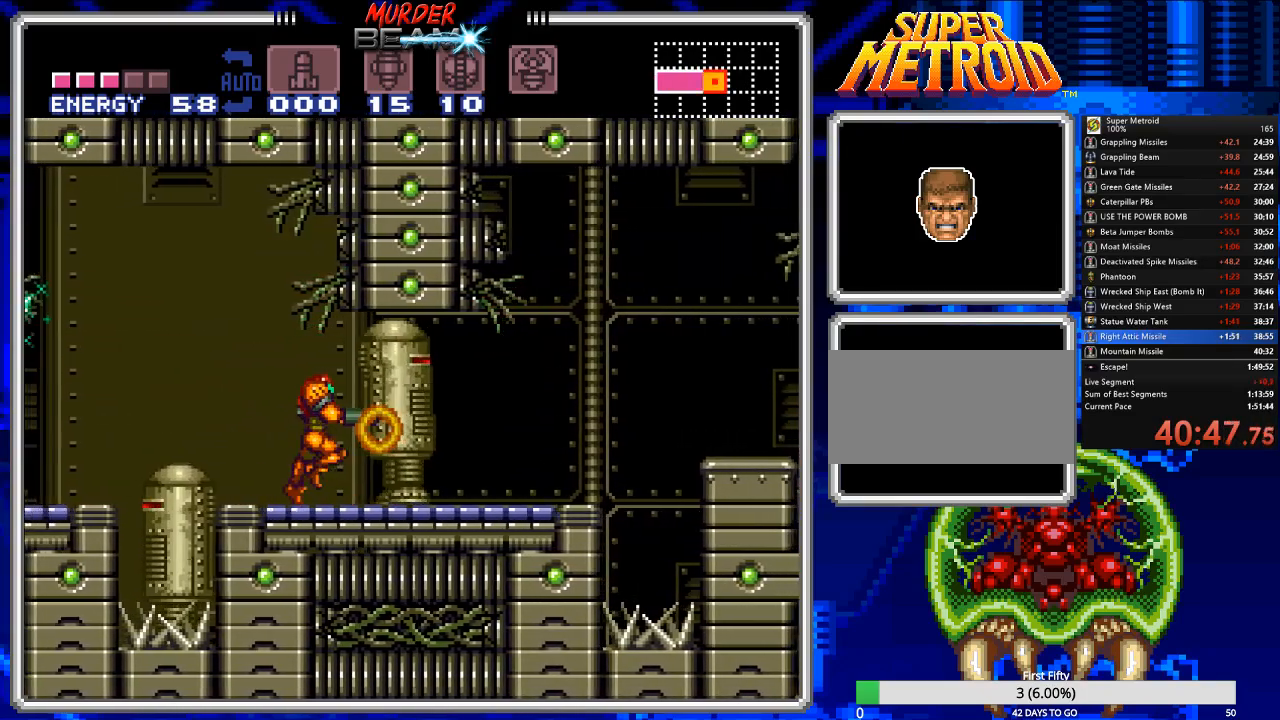
{"buttons": ["DPAD_RIGHT"], "events": [[33, "X", "up"], [100, "X", "down"], [200, "X", "up"], [267, "X", "down"], [333, "X", "up"], [400, "X", "down"], [500, "X", "up"]]}
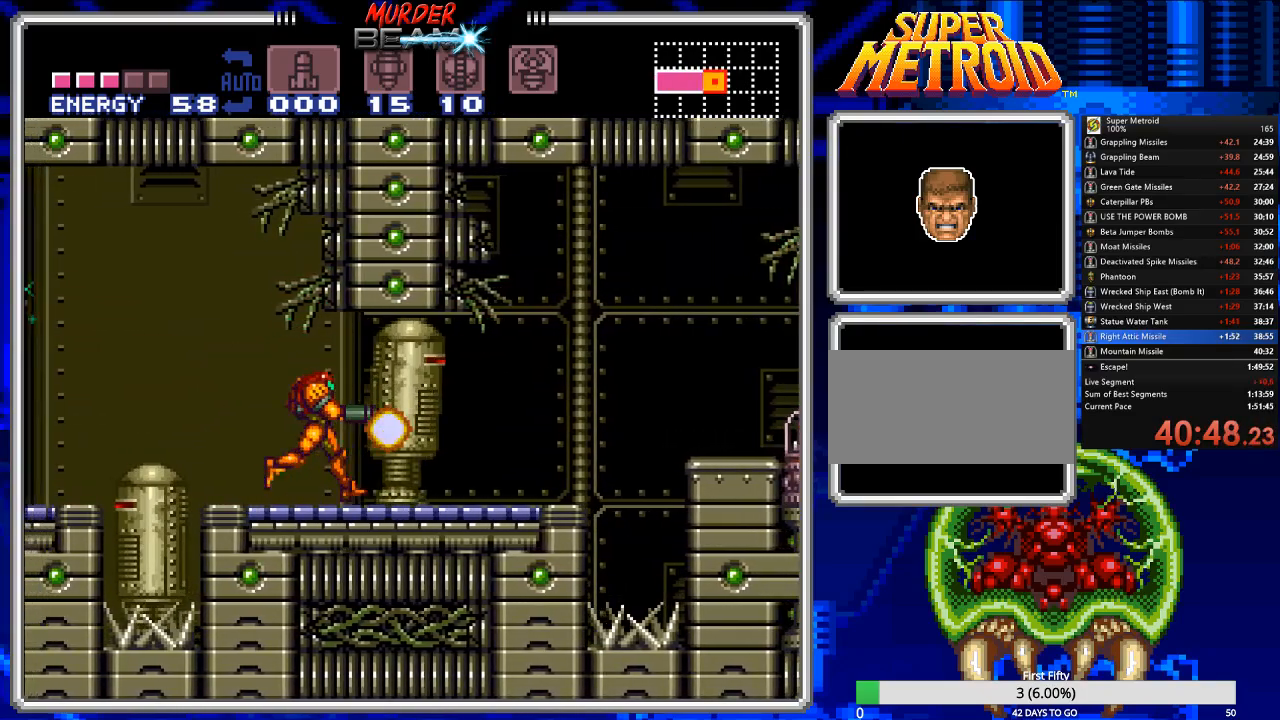
{"buttons": ["DPAD_RIGHT"], "events": [[83, "X", "down"], [150, "X", "up"], [217, "X", "down"], [317, "X", "up"], [383, "X", "down"], [450, "X", "up"]]}
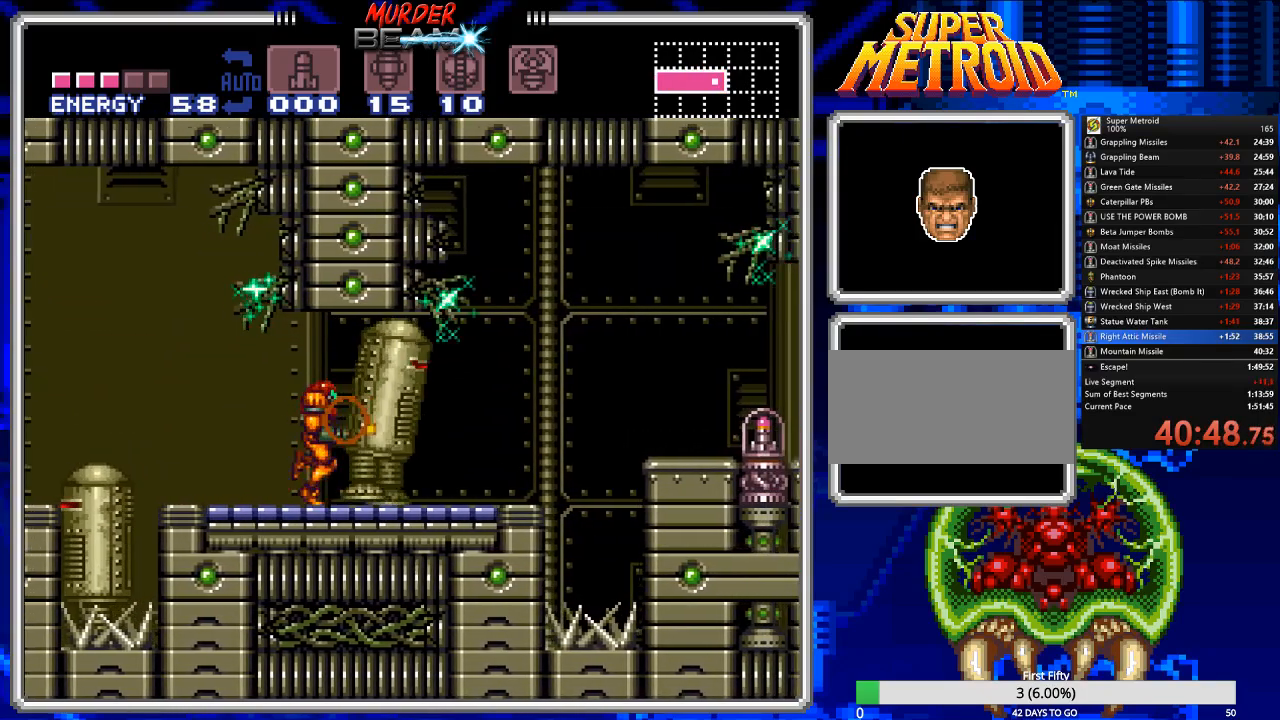
{"buttons": ["X", "DPAD_RIGHT"], "events": [[17, "X", "down"], [117, "X", "up"], [183, "X", "down"], [250, "X", "up"], [350, "X", "down"], [433, "X", "up"], [500, "X", "down"]]}
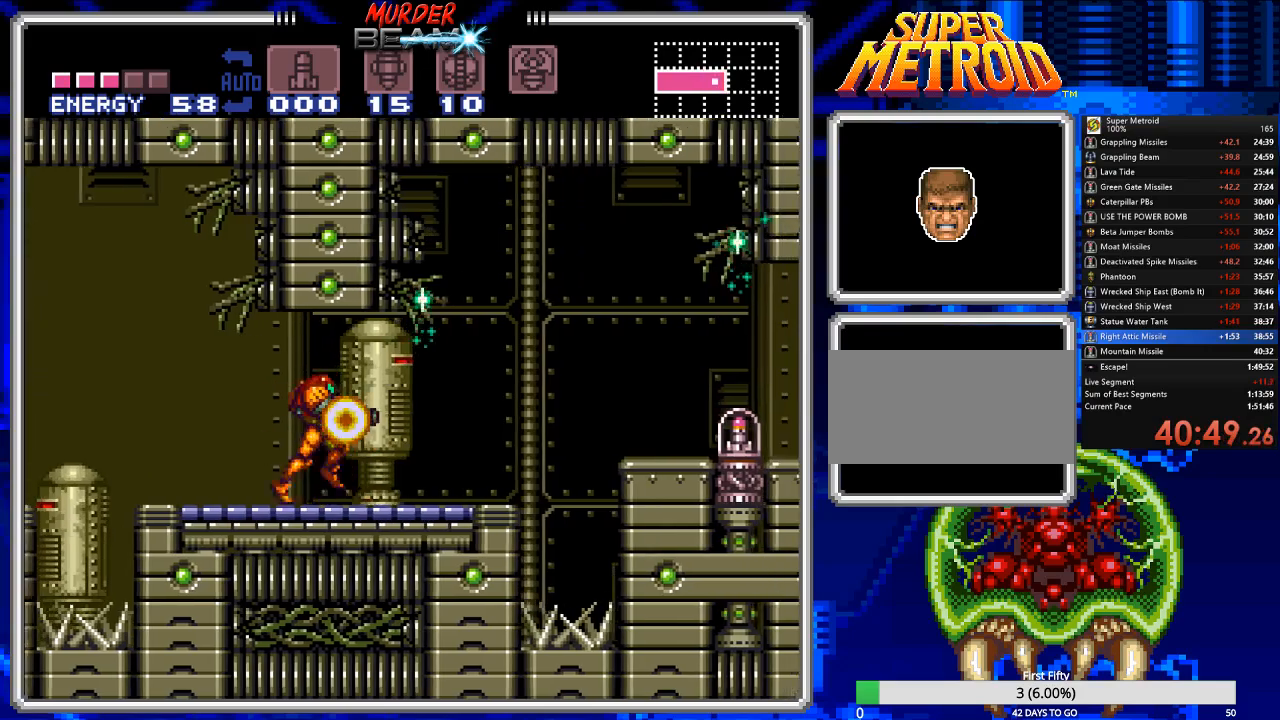
{"buttons": ["B", "X", "DPAD_RIGHT"], "events": [[167, "X", "up"], [267, "B", "down"], [267, "X", "down"], [367, "X", "up"], [433, "X", "down"]]}
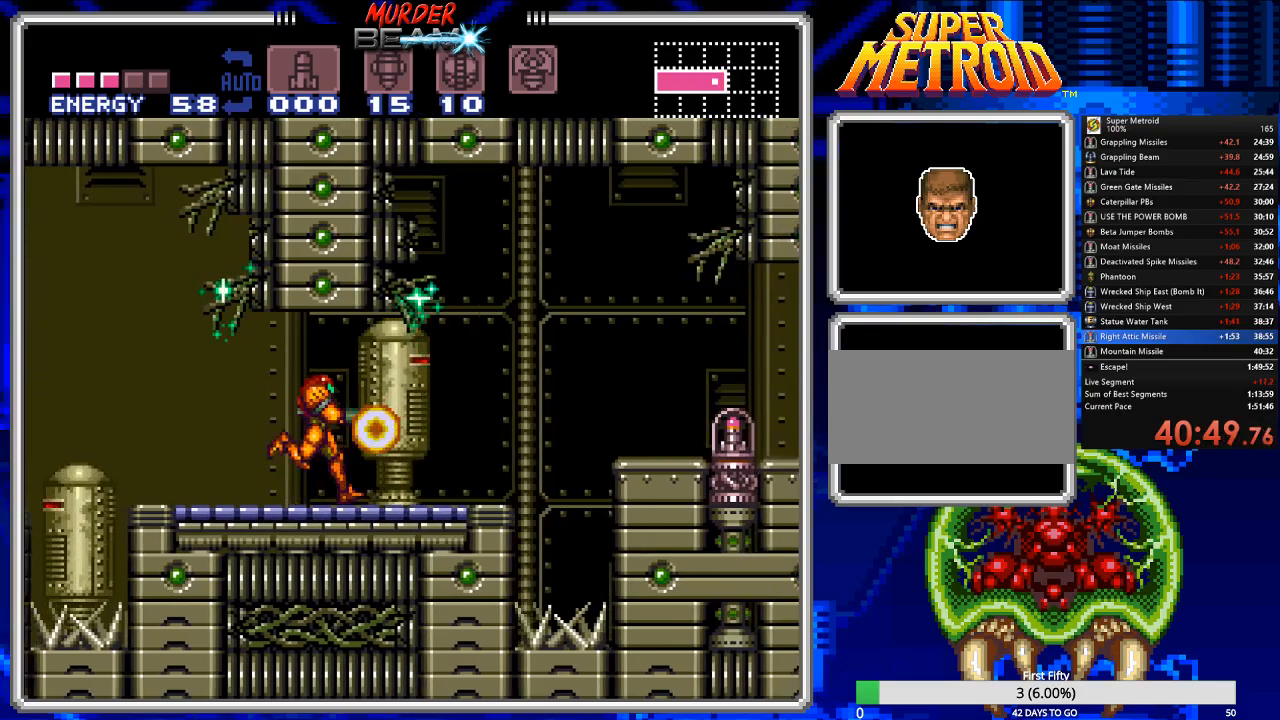
{"buttons": ["B", "X", "DPAD_RIGHT"], "events": [[83, "X", "up"], [100, "X", "down"], [217, "X", "up"], [283, "X", "down"], [350, "X", "up"], [450, "X", "down"]]}
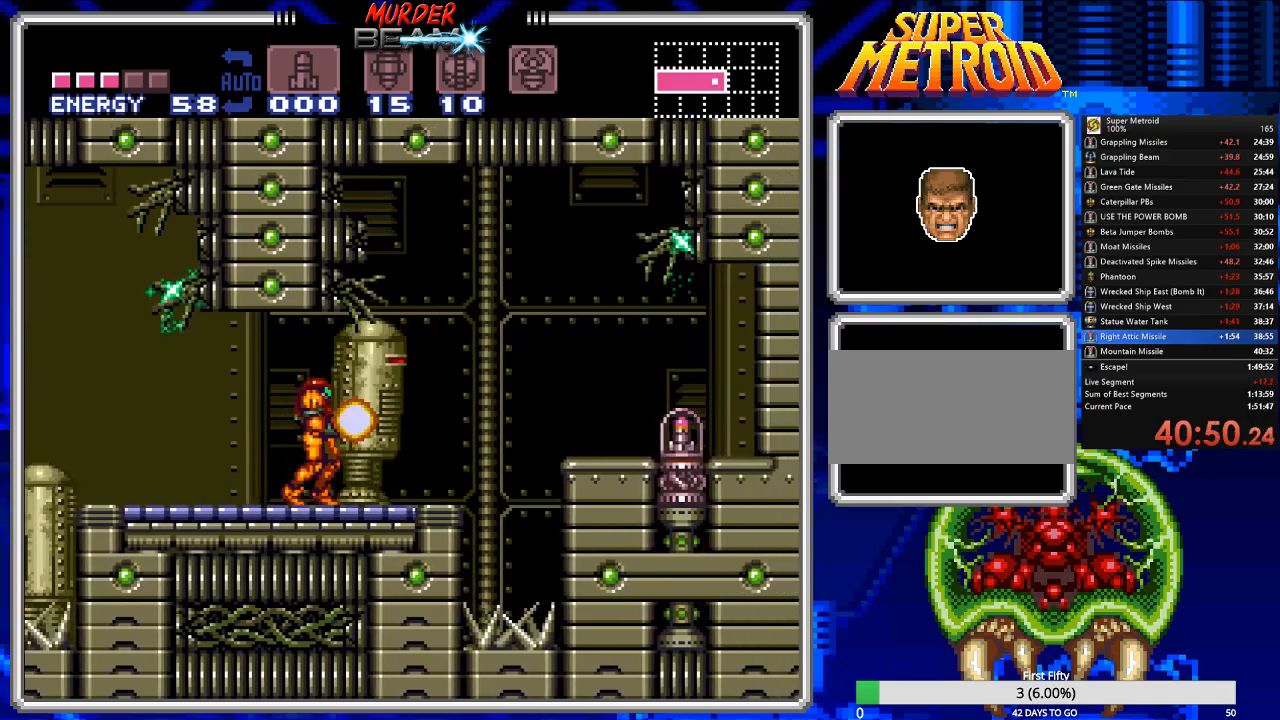
{"buttons": ["B", "DPAD_RIGHT"], "events": [[17, "X", "up"], [117, "X", "down"], [183, "X", "up"], [250, "X", "down"], [350, "X", "up"], [433, "X", "down"], [500, "X", "up"]]}
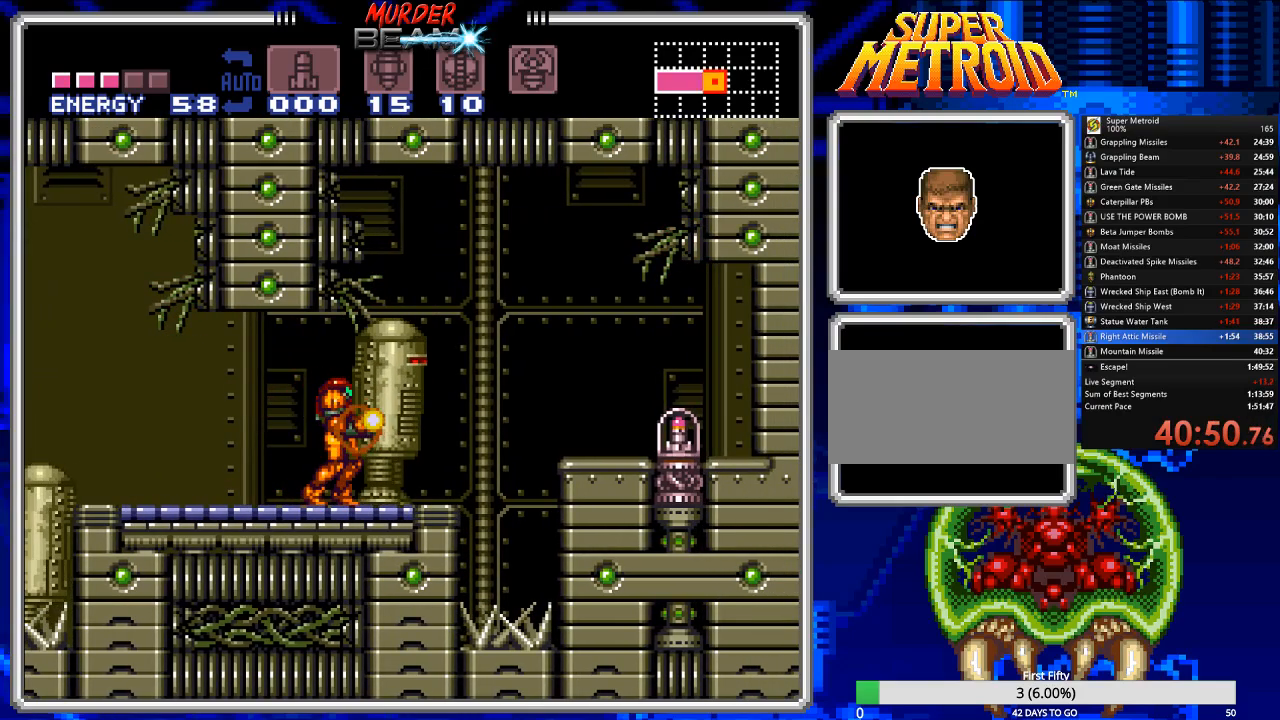
{"buttons": ["B", "X", "DPAD_RIGHT"], "events": [[100, "X", "down"], [167, "X", "up"], [267, "X", "down"], [367, "X", "up"], [433, "X", "down"]]}
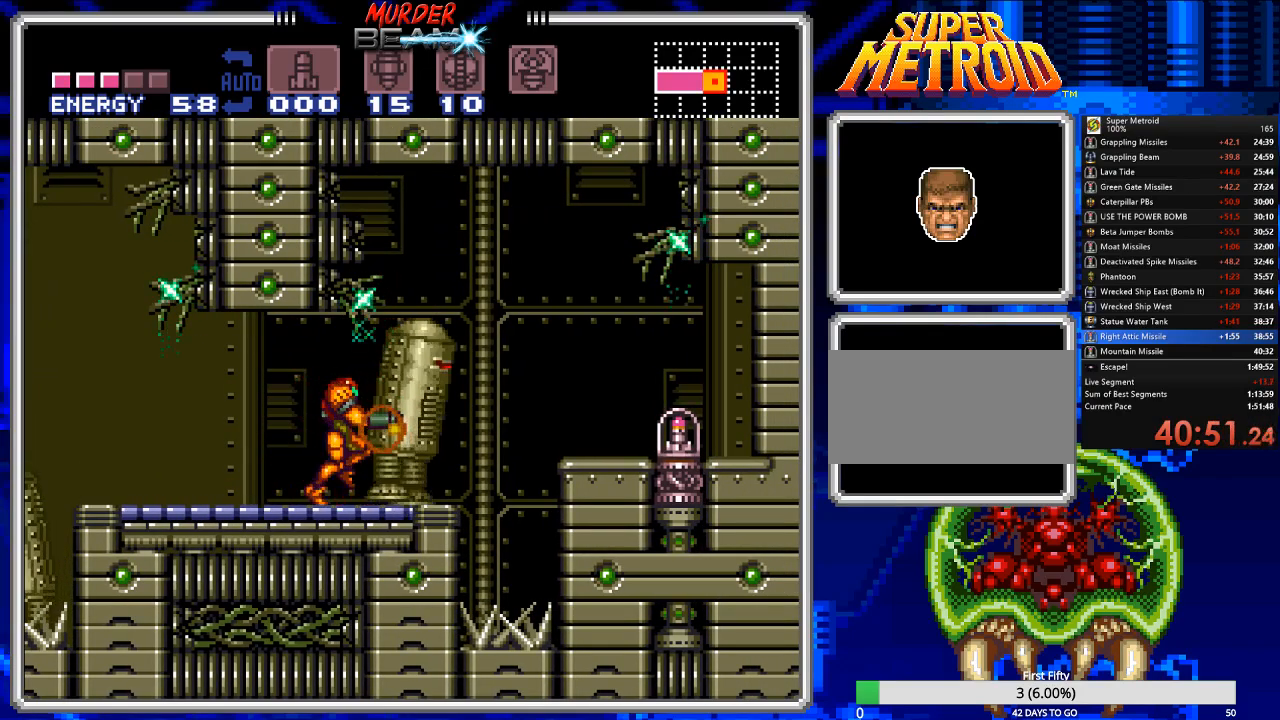
{"buttons": ["B", "X", "DPAD_RIGHT"], "events": [[33, "X", "up"], [133, "X", "down"], [217, "X", "up"], [283, "X", "down"], [383, "X", "up"], [483, "X", "down"]]}